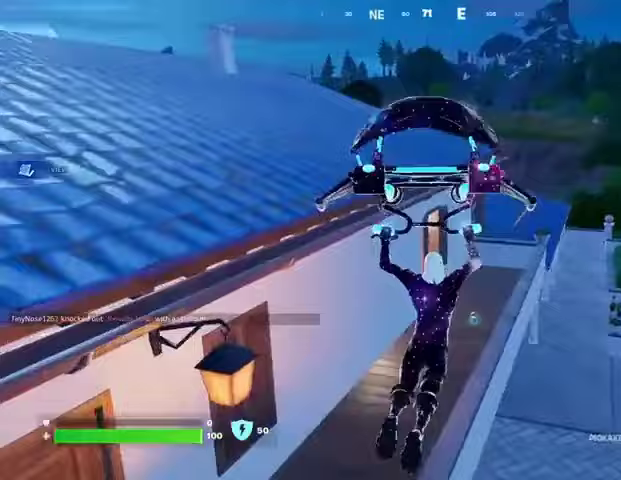
Gameplay with a controller (PlayStation layout); each line is a JSON object with the inputs held at the frame after it. "events" lists button and stick changes between this image and that frame as [ms after this image, input, new state], when the widget could be followed in between. Not read: L1 R1.
{"buttons": [], "left_stick": "up", "right_stick": "center", "events": [[267, "left_stick", "up"], [333, "L3", "down"], [400, "L3", "up"]]}
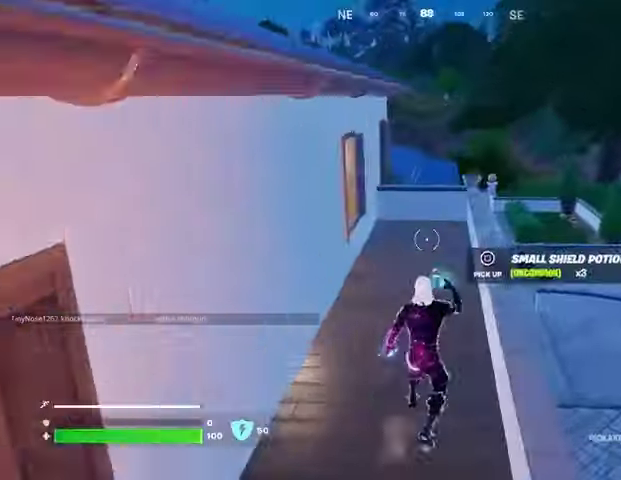
{"buttons": [], "left_stick": "up-right", "right_stick": "center", "events": [[100, "SQUARE", "down"], [167, "SQUARE", "up"], [233, "SQUARE", "down"], [300, "SQUARE", "up"], [333, "left_stick", "up-right"], [333, "right_stick", "left"], [467, "right_stick", "center"]]}
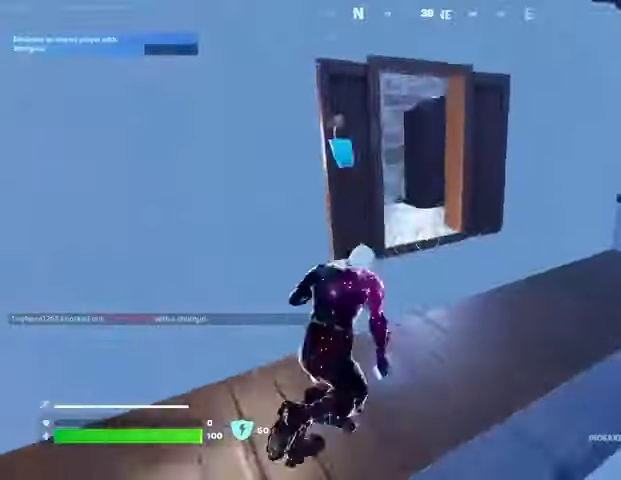
{"buttons": ["CROSS"], "left_stick": "up", "right_stick": "center", "events": [[133, "right_stick", "left"], [167, "left_stick", "up-left"], [267, "right_stick", "center"], [367, "left_stick", "up"], [433, "CROSS", "down"]]}
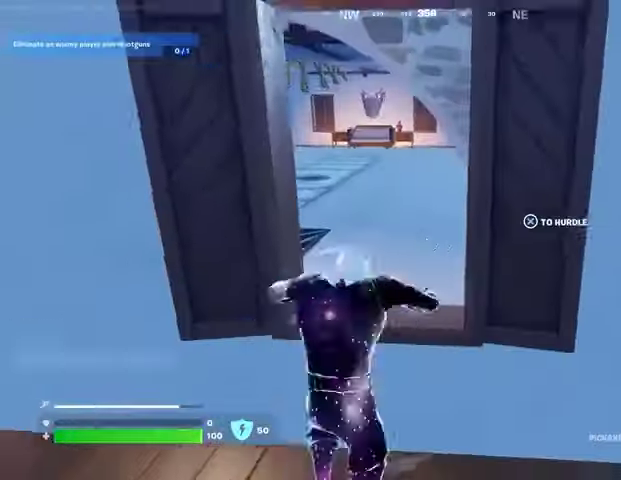
{"buttons": [], "left_stick": "up-right", "right_stick": "left", "events": [[33, "CROSS", "up"], [367, "left_stick", "up-right"], [367, "right_stick", "left"]]}
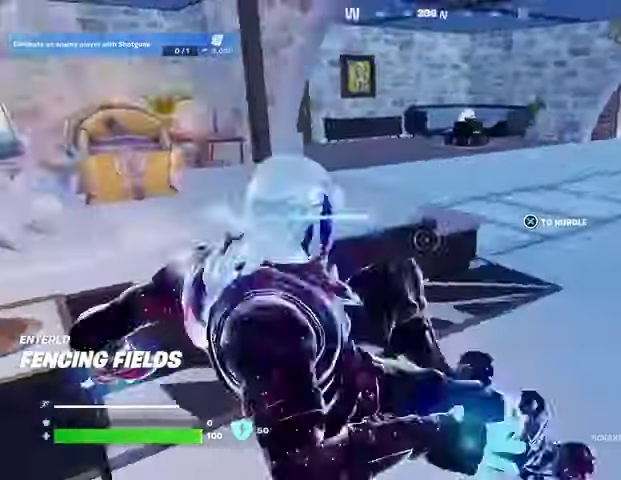
{"buttons": ["R3"], "left_stick": "center", "right_stick": "left", "events": [[67, "right_stick", "center"], [400, "right_stick", "left"], [433, "left_stick", "center"], [467, "R3", "down"]]}
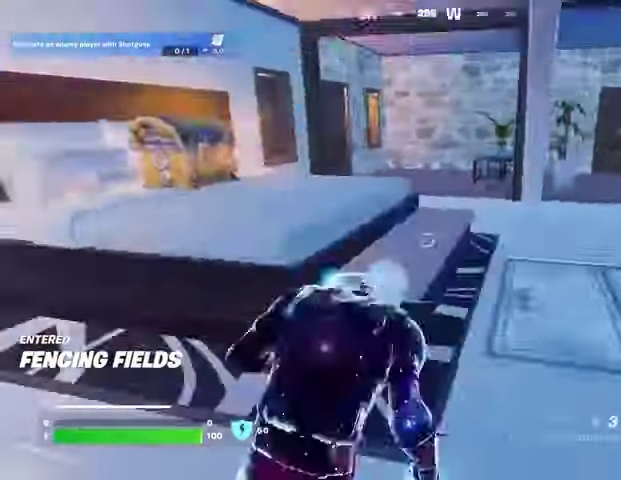
{"buttons": [], "left_stick": "up", "right_stick": "center", "events": [[67, "R3", "up"], [200, "right_stick", "center"], [233, "R2", "down"], [233, "left_stick", "up"], [333, "R2", "up"]]}
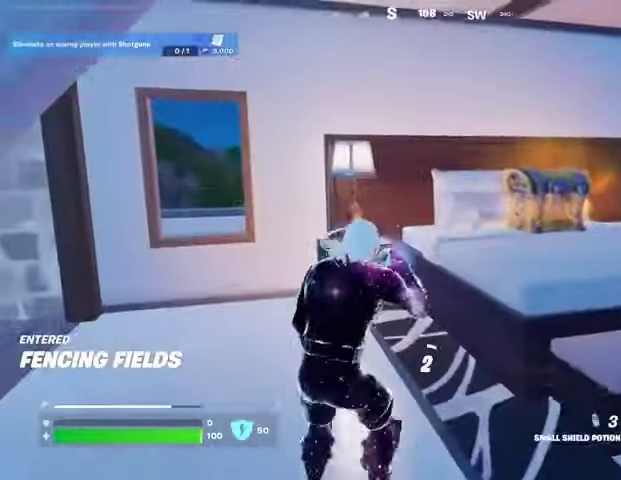
{"buttons": [], "left_stick": "up", "right_stick": "left", "events": [[200, "right_stick", "left"], [233, "left_stick", "up-right"], [500, "left_stick", "up"]]}
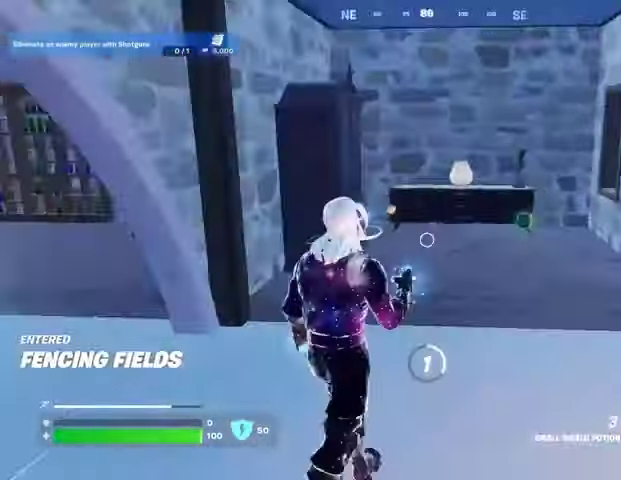
{"buttons": [], "left_stick": "up", "right_stick": "center", "events": [[33, "right_stick", "center"], [400, "right_stick", "up-right"], [467, "right_stick", "center"]]}
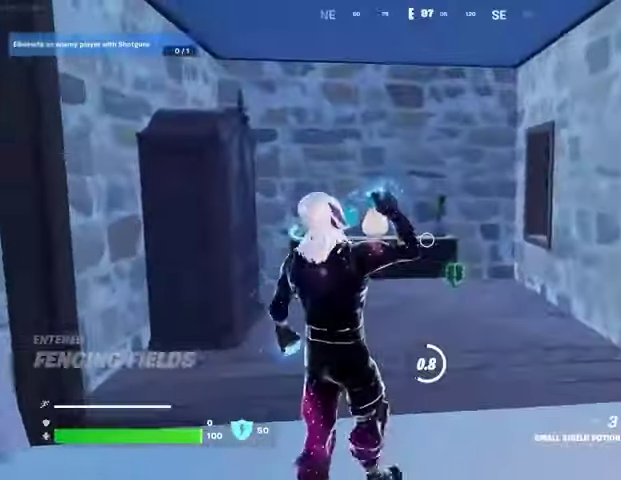
{"buttons": ["SQUARE"], "left_stick": "up", "right_stick": "center", "events": [[500, "SQUARE", "down"]]}
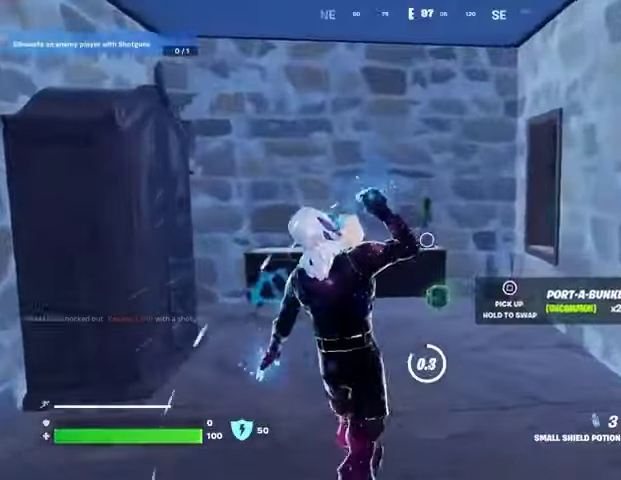
{"buttons": [], "left_stick": "up-left", "right_stick": "left", "events": [[67, "SQUARE", "up"], [133, "SQUARE", "down"], [200, "SQUARE", "up"], [267, "right_stick", "left"], [400, "left_stick", "up-left"]]}
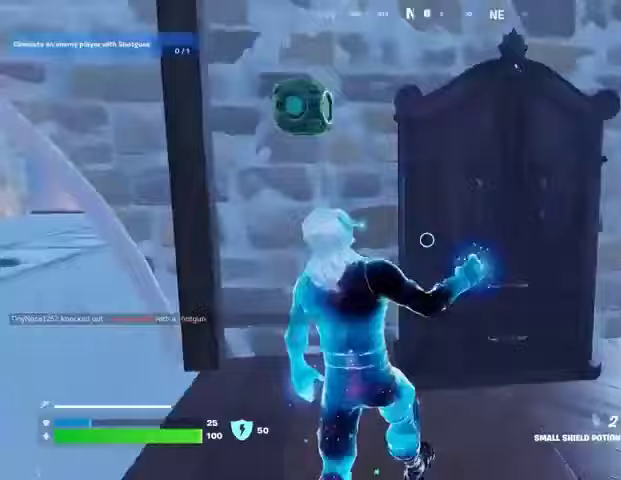
{"buttons": [], "left_stick": "up", "right_stick": "center", "events": [[233, "R2", "down"], [300, "R2", "up"], [300, "left_stick", "up"], [367, "right_stick", "center"], [400, "R2", "down"], [467, "R2", "up"]]}
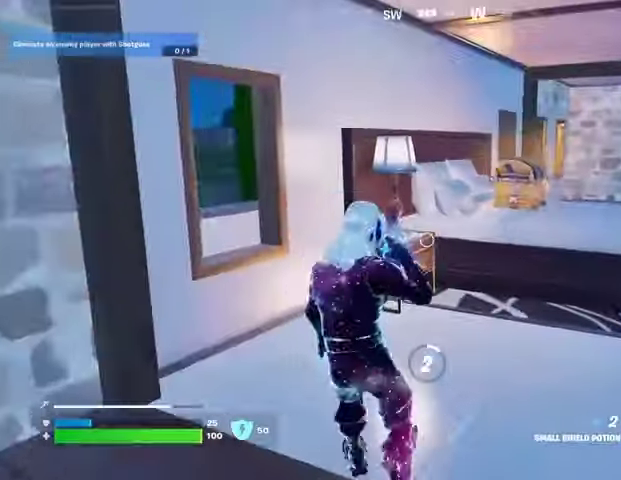
{"buttons": [], "left_stick": "up", "right_stick": "center", "events": [[233, "right_stick", "right"], [433, "right_stick", "center"]]}
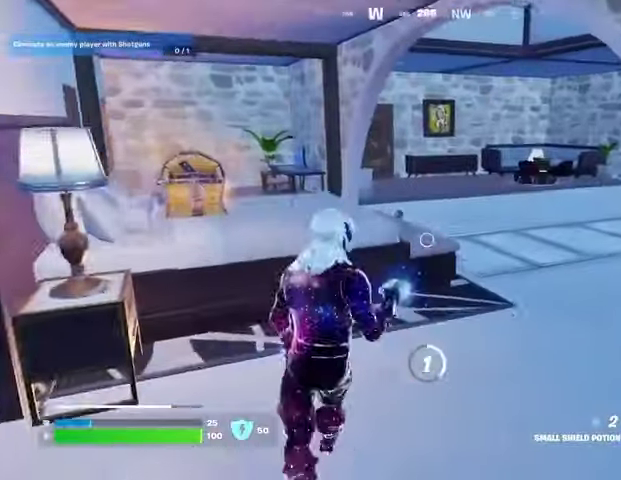
{"buttons": [], "left_stick": "center", "right_stick": "center", "events": [[367, "left_stick", "center"]]}
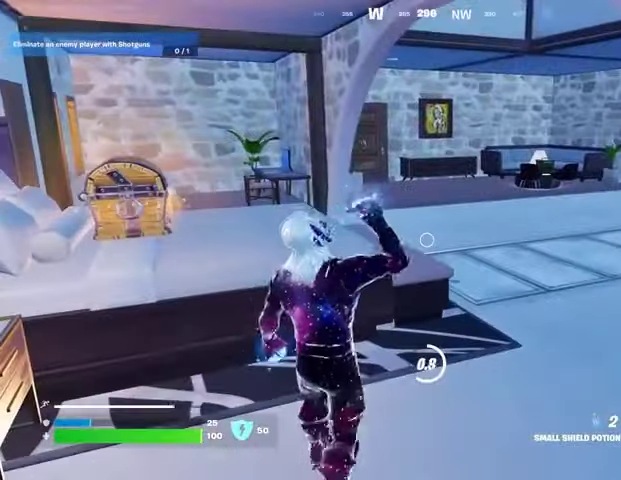
{"buttons": [], "left_stick": "center", "right_stick": "center", "events": []}
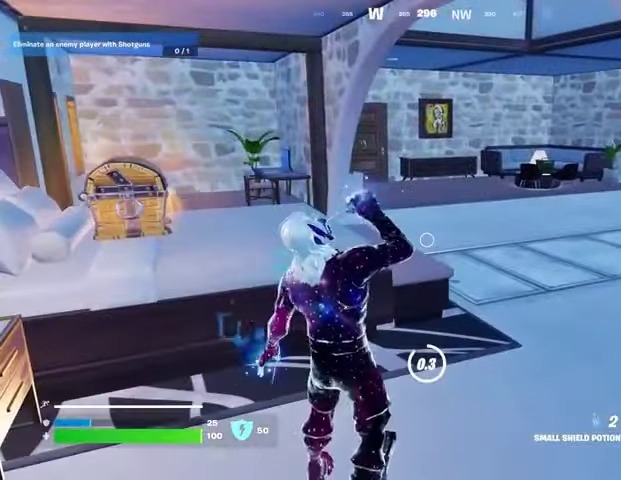
{"buttons": [], "left_stick": "center", "right_stick": "center", "events": [[267, "TRIANGLE", "down"], [333, "TRIANGLE", "up"], [367, "right_stick", "left"], [467, "right_stick", "center"]]}
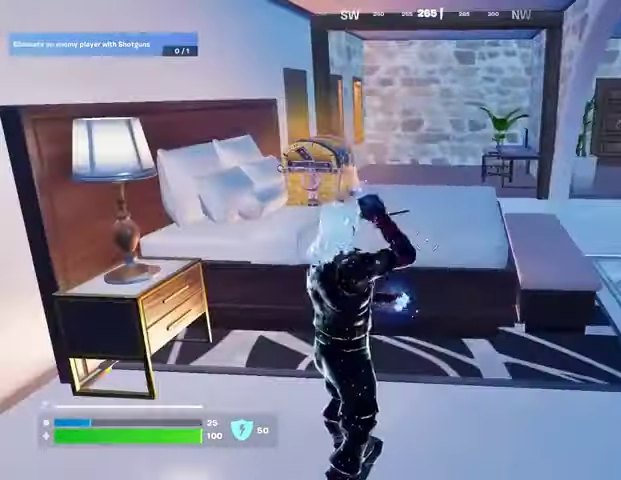
{"buttons": ["R2"], "left_stick": "left", "right_stick": "center", "events": [[167, "R2", "down"], [200, "R3", "down"], [267, "R3", "up"], [333, "R3", "down"], [333, "left_stick", "left"], [400, "R3", "up"]]}
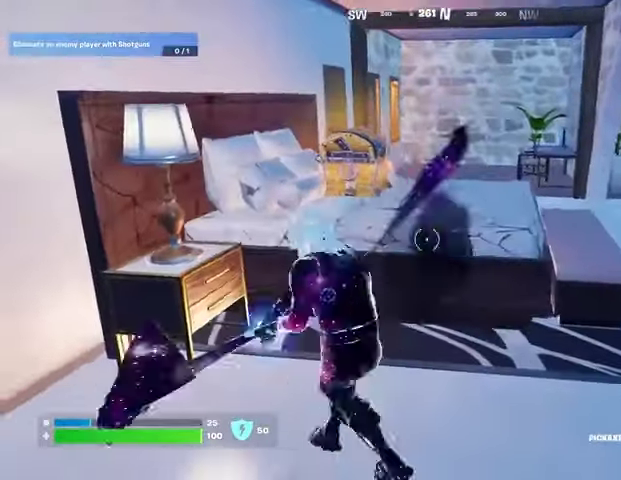
{"buttons": ["R2"], "left_stick": "right", "right_stick": "up-right", "events": [[133, "left_stick", "up"], [200, "left_stick", "right"], [333, "right_stick", "down-left"], [367, "left_stick", "down"], [467, "right_stick", "up-right"], [500, "left_stick", "right"]]}
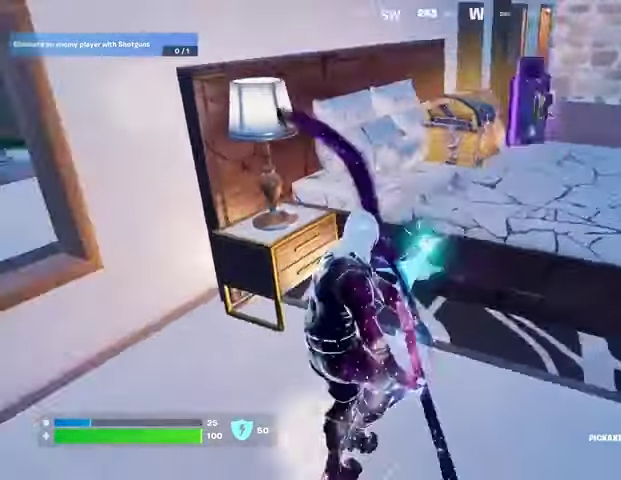
{"buttons": [], "left_stick": "up-right", "right_stick": "center", "events": [[33, "R2", "up"], [67, "left_stick", "up-right"], [100, "right_stick", "center"], [200, "left_stick", "up-left"], [433, "SQUARE", "down"], [500, "SQUARE", "up"], [500, "left_stick", "up-right"]]}
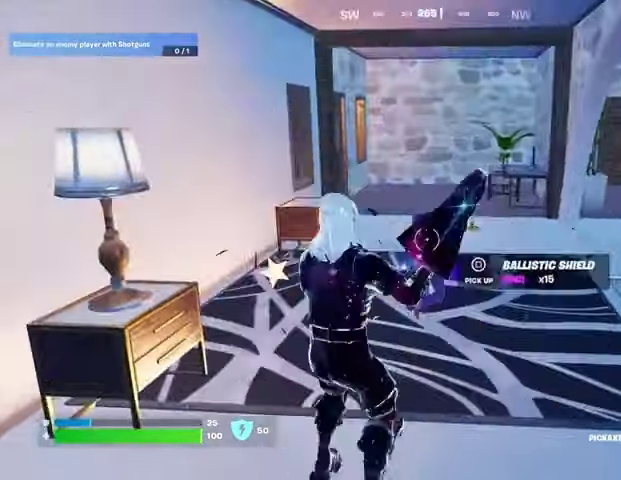
{"buttons": ["SQUARE"], "left_stick": "up-left", "right_stick": "center", "events": [[67, "SQUARE", "down"], [167, "SQUARE", "up"], [167, "left_stick", "up-left"], [200, "L3", "down"], [200, "SQUARE", "down"], [267, "L3", "up"], [267, "left_stick", "up-right"], [300, "SQUARE", "up"], [367, "SQUARE", "down"], [433, "SQUARE", "up"], [467, "left_stick", "up-left"], [500, "SQUARE", "down"]]}
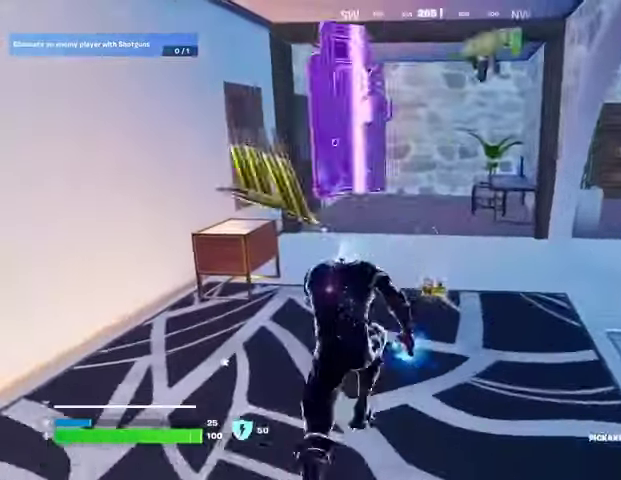
{"buttons": [], "left_stick": "up-right", "right_stick": "center", "events": [[67, "SQUARE", "up"], [100, "left_stick", "up-right"], [167, "right_stick", "right"], [333, "right_stick", "center"]]}
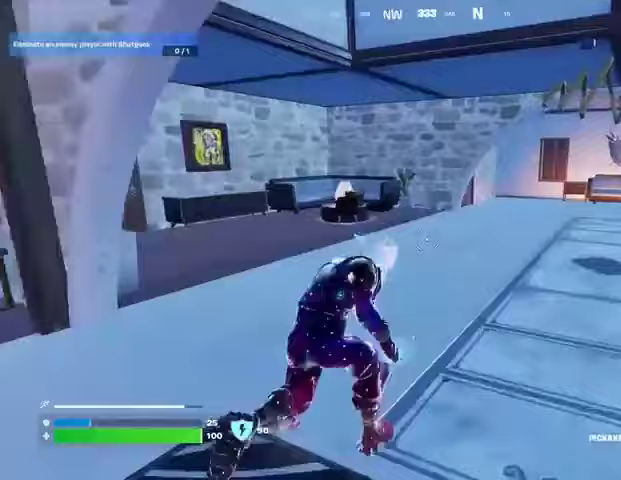
{"buttons": [], "left_stick": "up-left", "right_stick": "center", "events": [[67, "left_stick", "up-left"], [67, "right_stick", "right"], [167, "right_stick", "center"], [333, "right_stick", "right"], [467, "right_stick", "center"]]}
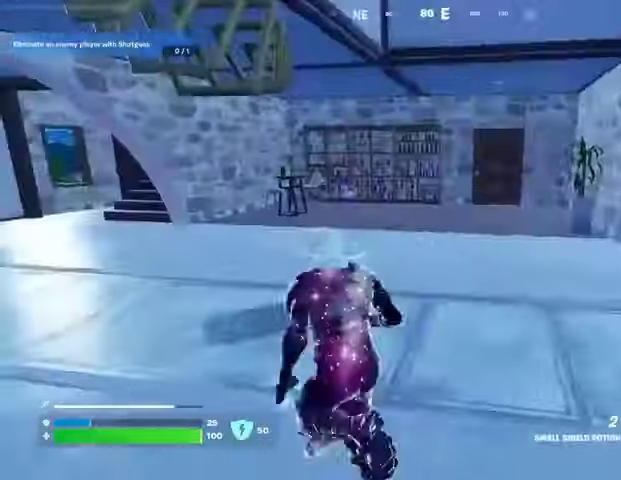
{"buttons": [], "left_stick": "up", "right_stick": "center", "events": [[267, "left_stick", "up"]]}
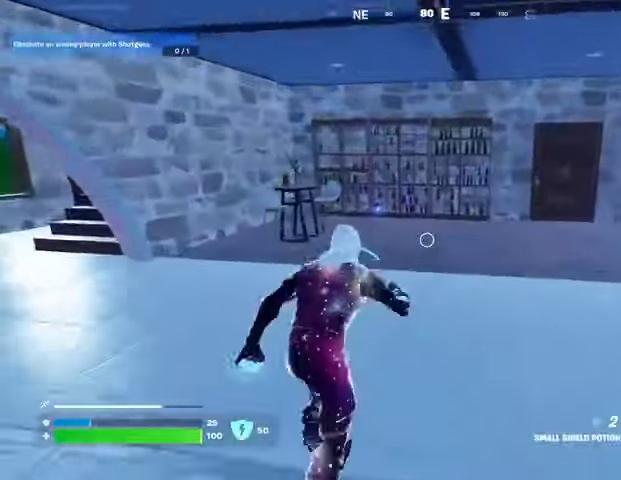
{"buttons": [], "left_stick": "up-left", "right_stick": "right", "events": [[67, "left_stick", "up-left"], [133, "right_stick", "left"], [367, "right_stick", "center"], [433, "right_stick", "right"]]}
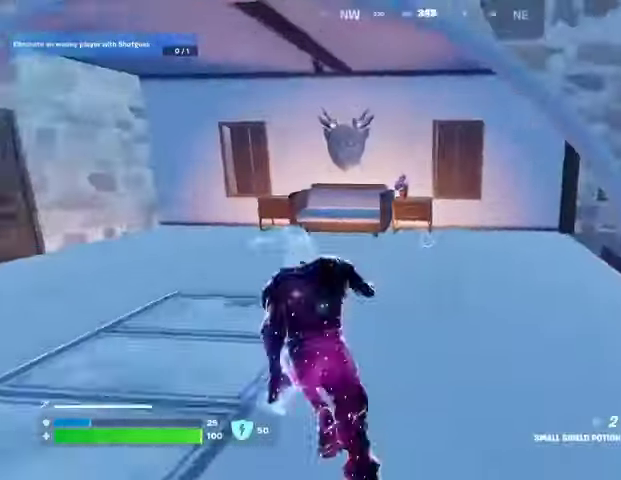
{"buttons": [], "left_stick": "up", "right_stick": "right", "events": [[33, "right_stick", "center"], [167, "right_stick", "right"], [233, "left_stick", "up"], [233, "right_stick", "center"], [433, "right_stick", "right"]]}
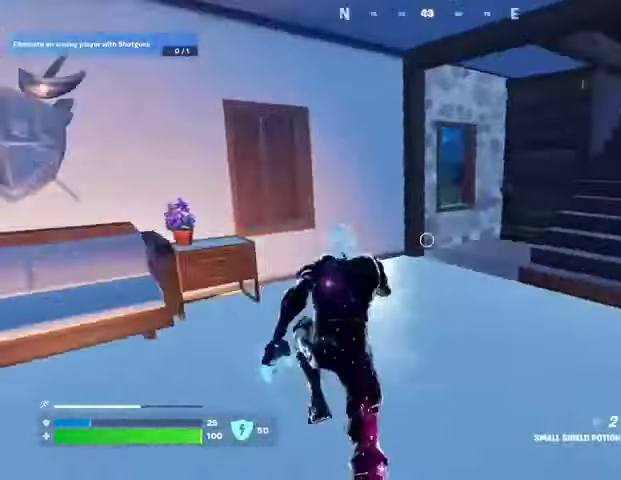
{"buttons": [], "left_stick": "up-right", "right_stick": "center", "events": [[67, "right_stick", "center"], [433, "left_stick", "up-right"]]}
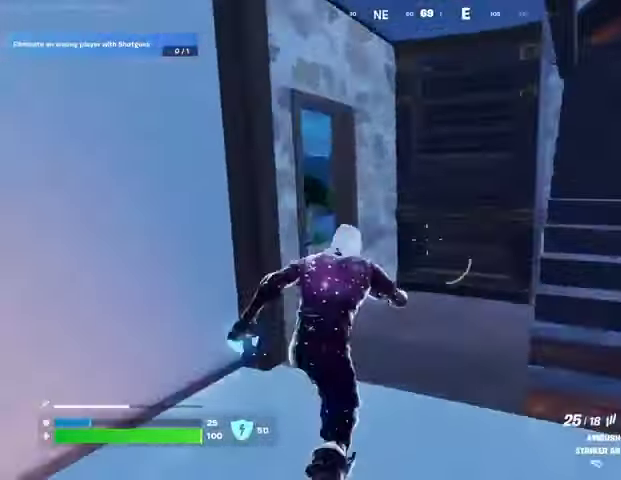
{"buttons": [], "left_stick": "up", "right_stick": "center", "events": [[33, "right_stick", "left"], [200, "left_stick", "up"], [367, "right_stick", "center"]]}
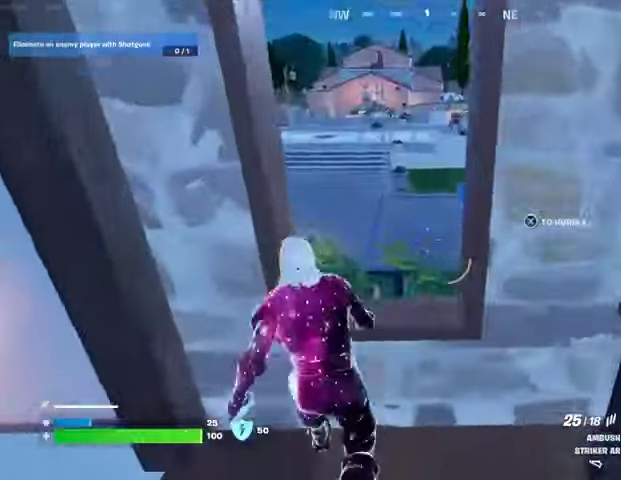
{"buttons": [], "left_stick": "up", "right_stick": "left", "events": [[67, "CROSS", "down"], [167, "CROSS", "up"], [500, "right_stick", "left"]]}
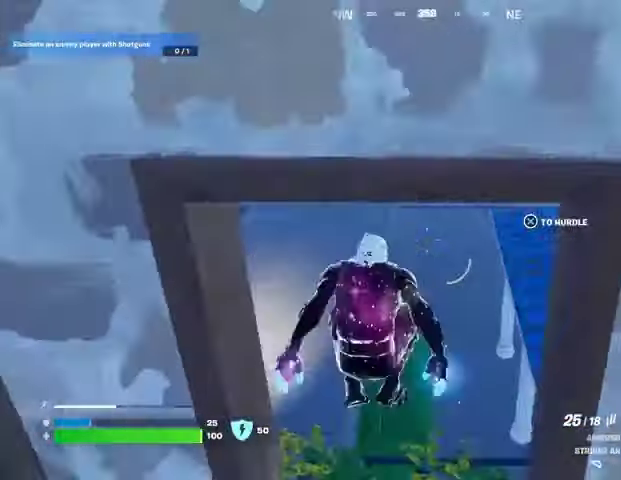
{"buttons": [], "left_stick": "up-right", "right_stick": "center", "events": [[33, "left_stick", "up-right"], [233, "right_stick", "center"]]}
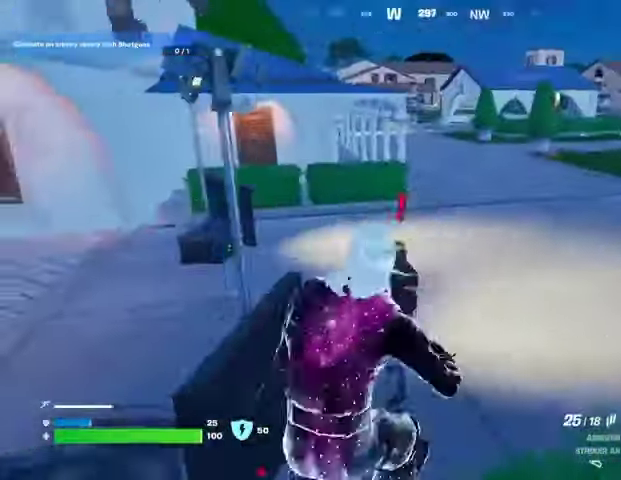
{"buttons": [], "left_stick": "up", "right_stick": "center", "events": [[33, "right_stick", "up-right"], [133, "right_stick", "center"], [300, "right_stick", "up-right"], [367, "left_stick", "up"], [433, "right_stick", "center"]]}
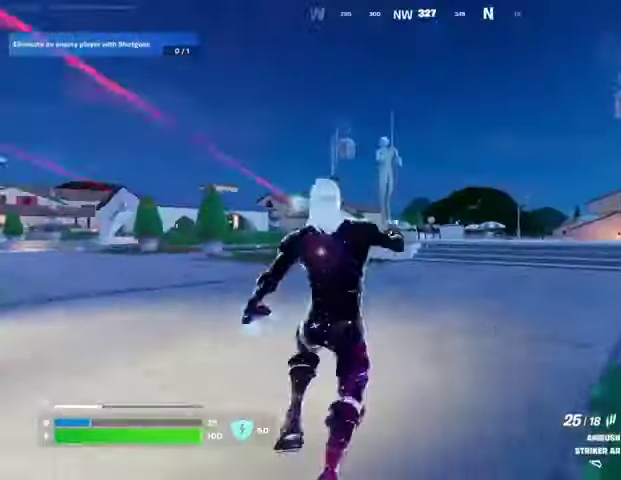
{"buttons": [], "left_stick": "up-right", "right_stick": "center", "events": [[200, "right_stick", "up-left"], [267, "left_stick", "up-right"], [433, "right_stick", "center"]]}